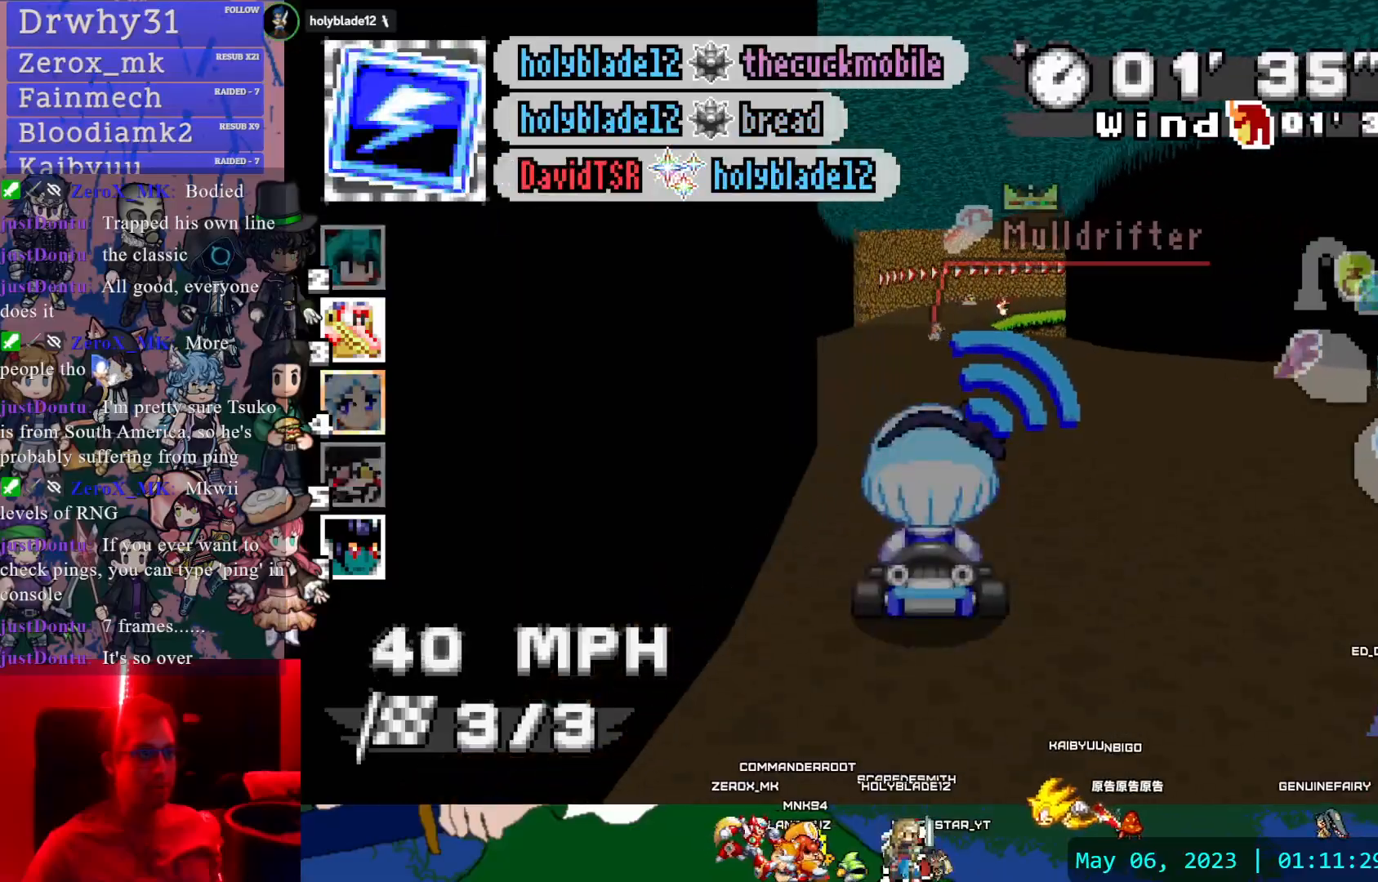
Gameplay with a controller (PlayStation layout); each line is a JSON object with the inputs held at the frame after it (dt_ms = milliseconds from this image to that frame). "events" lists button and stick changes between this image and that frame as [ms after this image, input, new state], when the widget could be followed in between. Not read: DPAD_LEFT DPAD_RIGHT DPAD_UP L2 L3 R2 R3 SELECT START.
{"dt_ms": 500, "buttons": ["CROSS"], "left_stick": "center", "right_stick": "center", "events": [[167, "L1", "down"], [317, "L1", "up"]]}
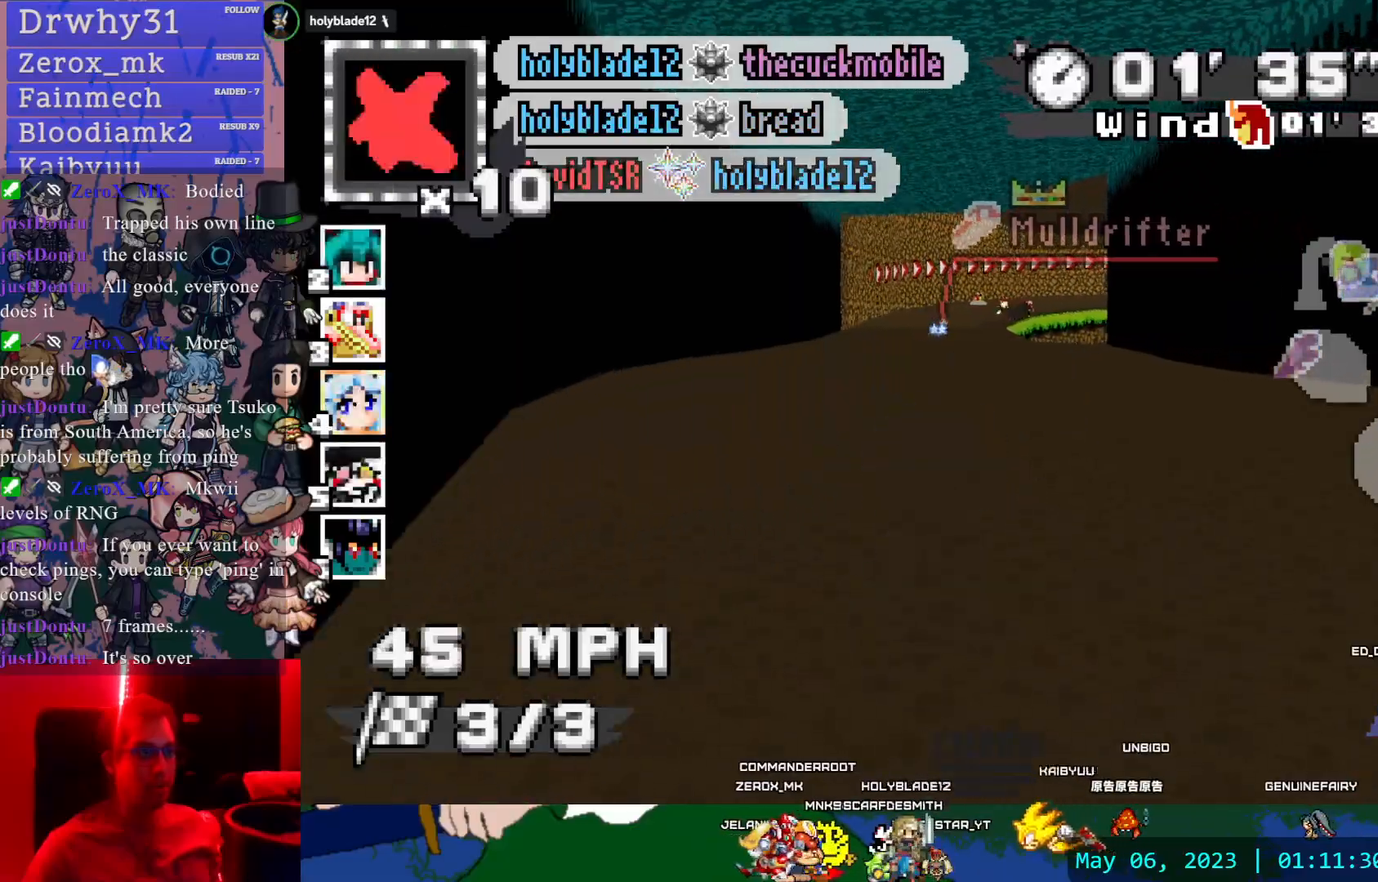
{"dt_ms": 500, "buttons": ["CROSS", "L1", "R1"], "left_stick": "right", "right_stick": "center", "events": [[450, "L1", "down"], [450, "left_stick", "right"], [467, "R1", "down"]]}
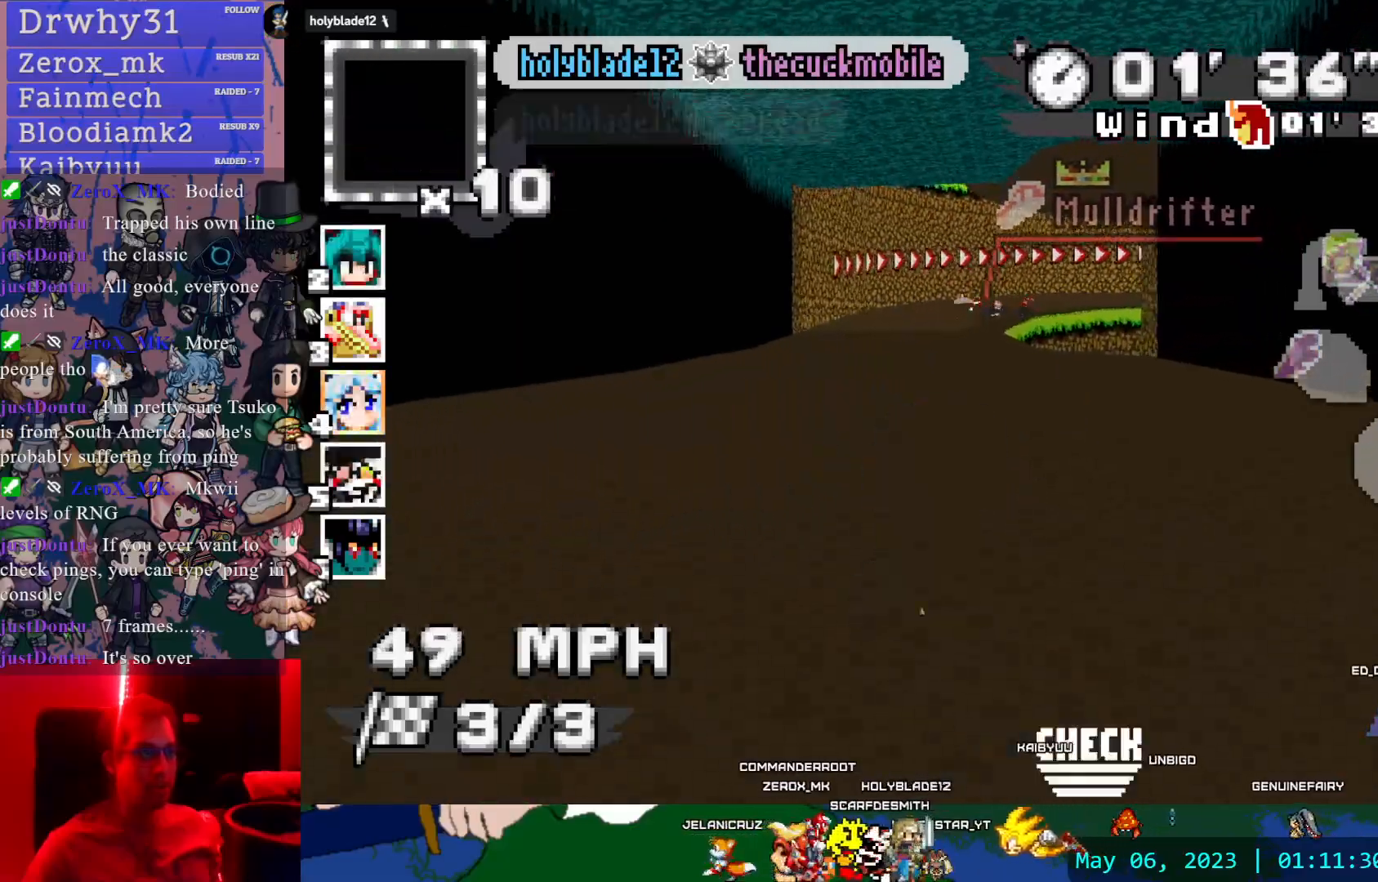
{"dt_ms": 500, "buttons": ["CROSS", "L1", "R1"], "left_stick": "left", "right_stick": "center", "events": [[83, "L1", "up"], [167, "left_stick", "center"], [267, "left_stick", "left"], [433, "L1", "down"]]}
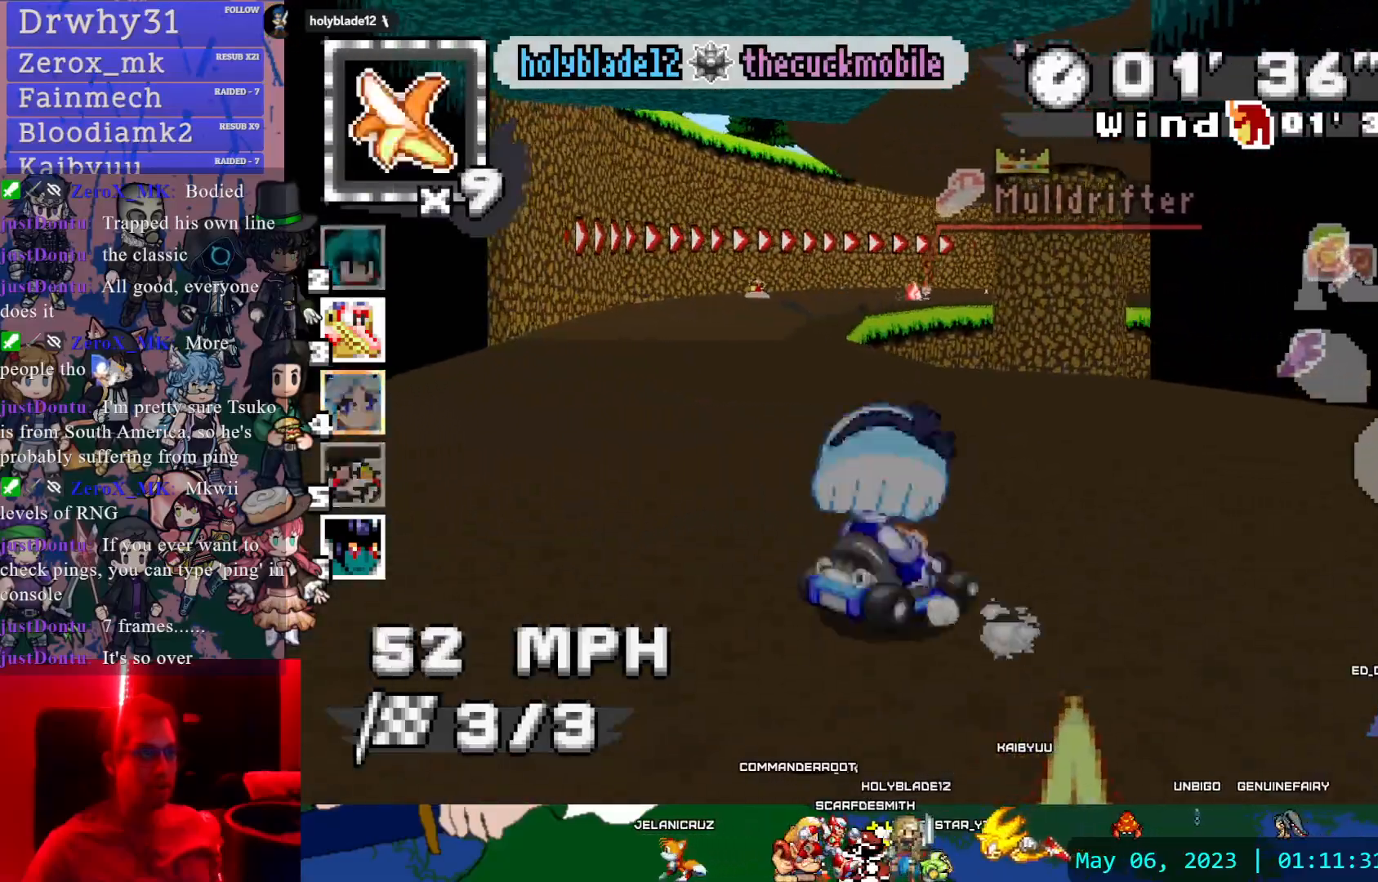
{"dt_ms": 500, "buttons": ["CROSS", "R1"], "left_stick": "center", "right_stick": "center", "events": [[83, "L1", "up"], [100, "left_stick", "center"]]}
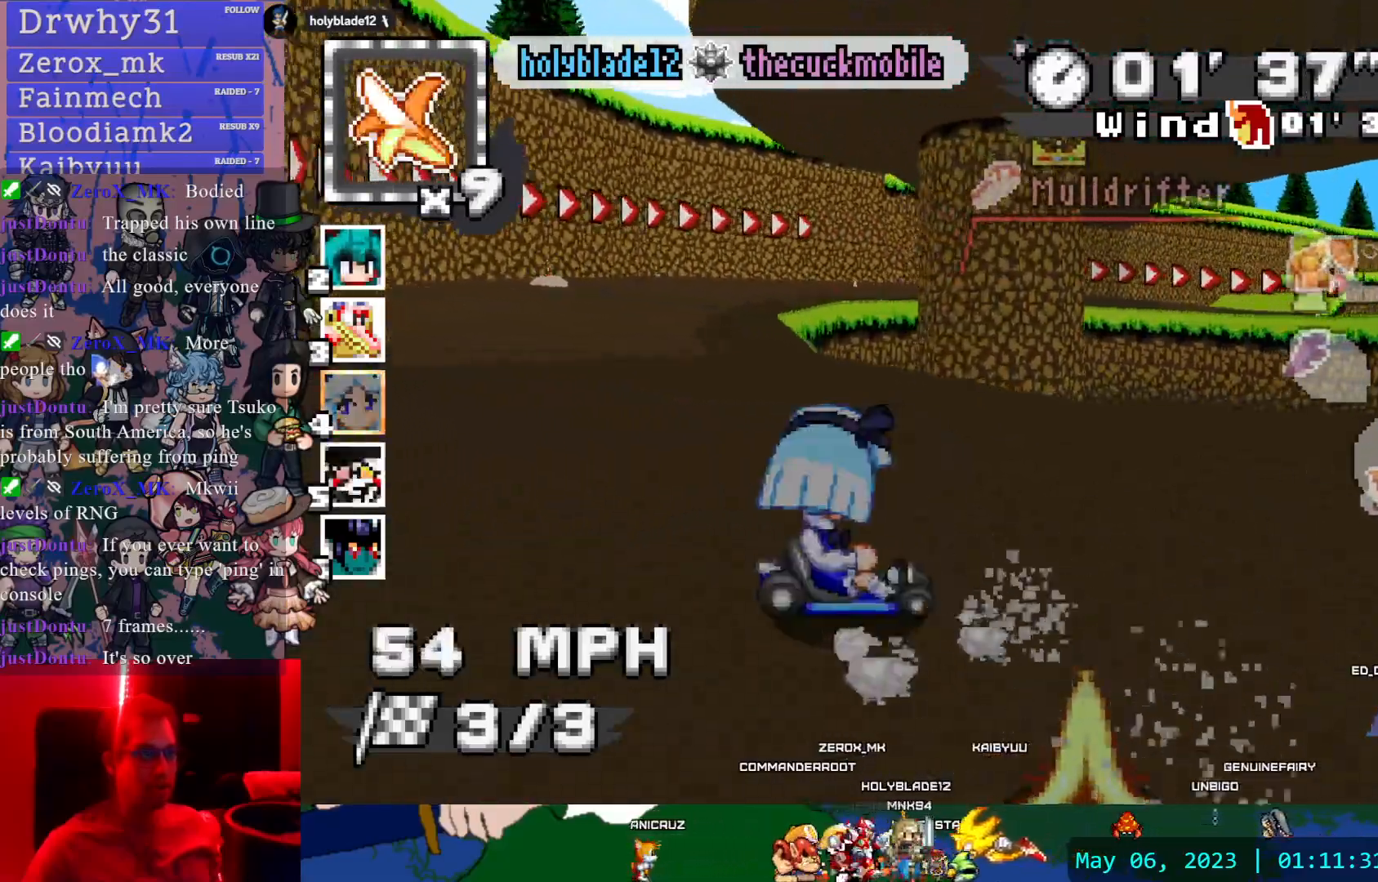
{"dt_ms": 500, "buttons": ["CROSS", "L1", "R1"], "left_stick": "center", "right_stick": "center", "events": [[417, "L1", "down"]]}
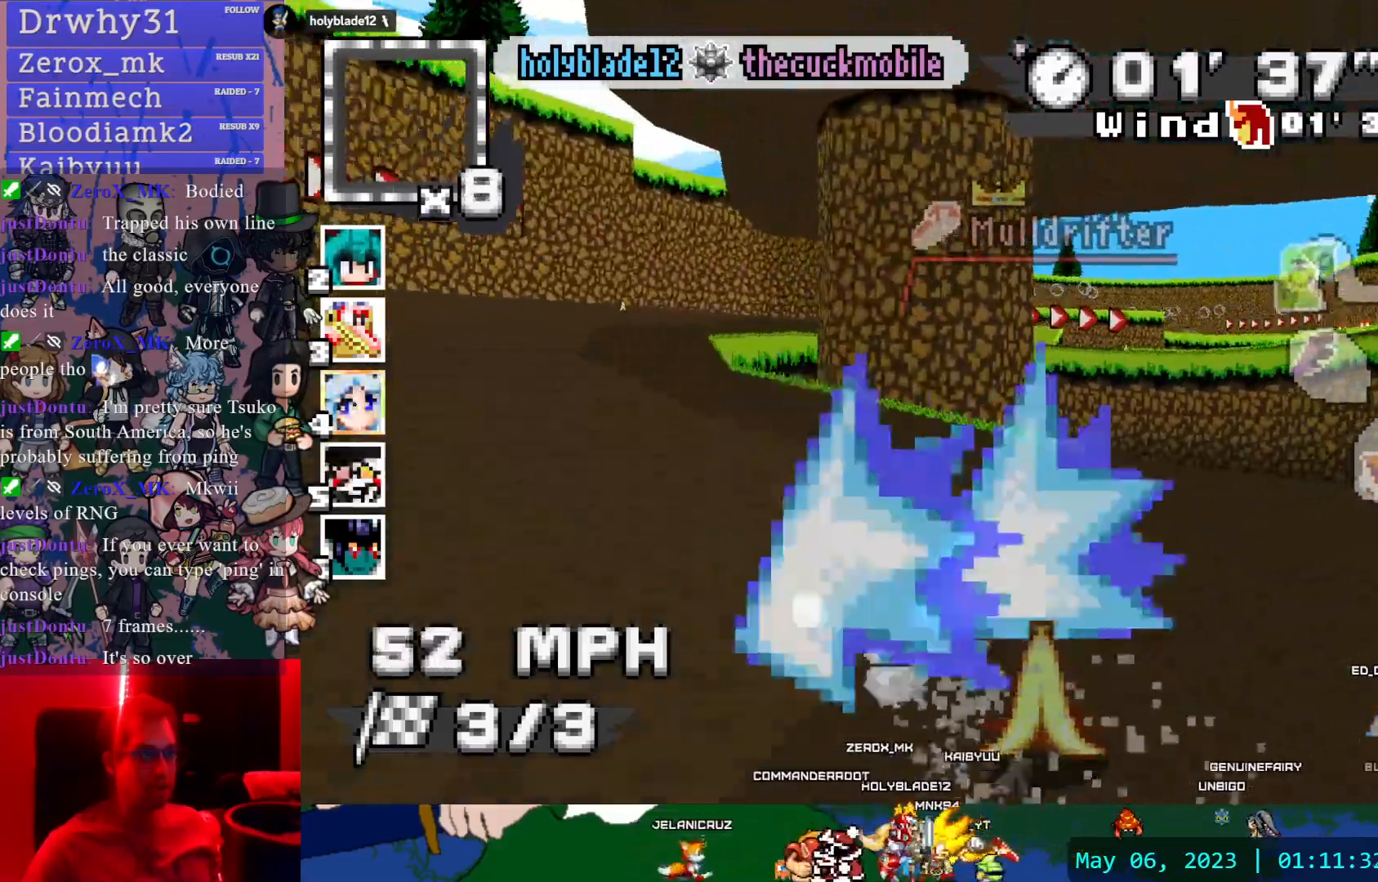
{"dt_ms": 500, "buttons": ["CROSS", "R1"], "left_stick": "center", "right_stick": "center", "events": [[50, "L1", "up"], [83, "left_stick", "left"], [433, "left_stick", "center"]]}
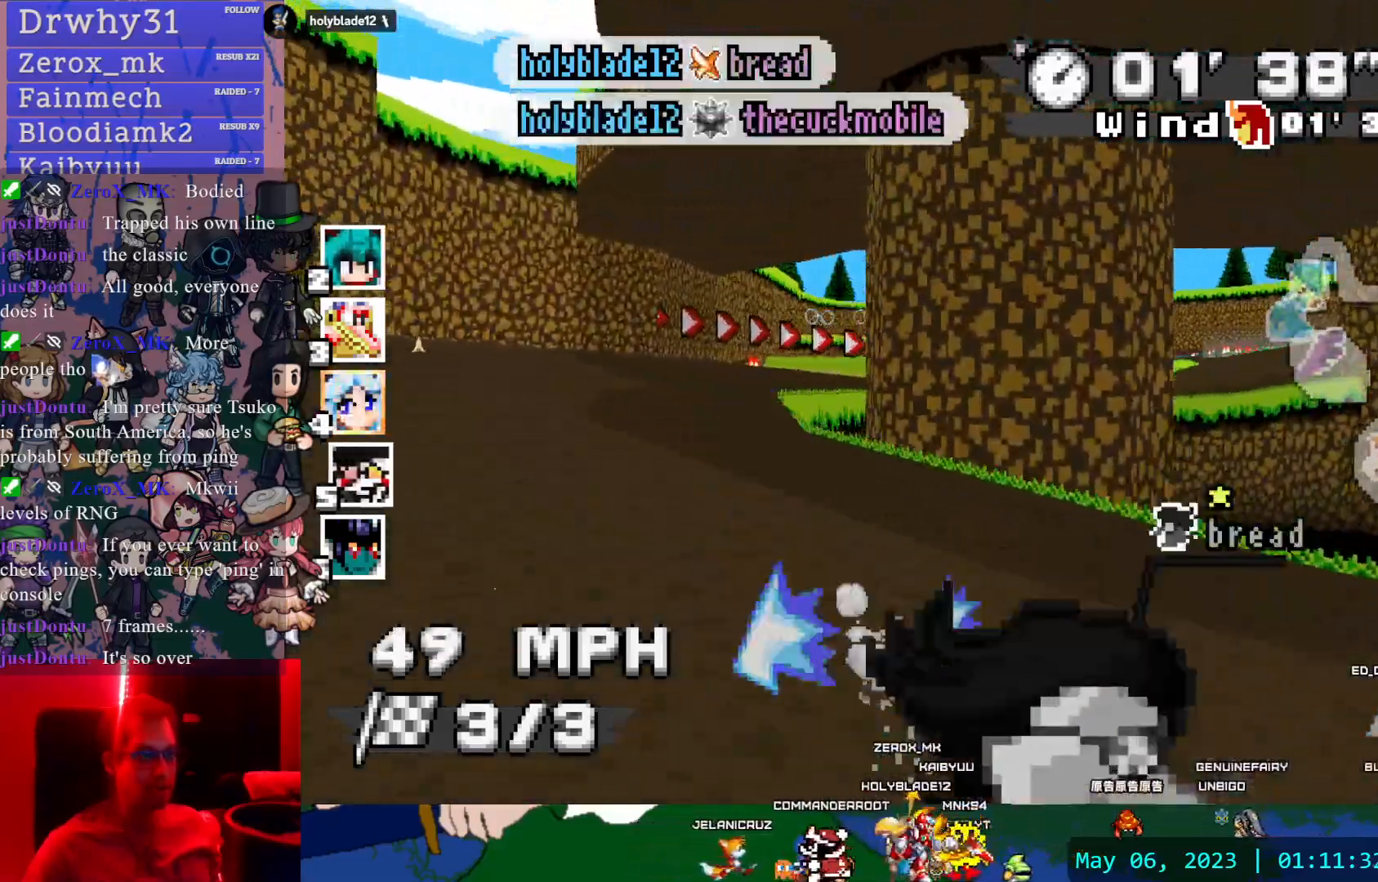
{"dt_ms": 500, "buttons": ["CROSS", "R1"], "left_stick": "right", "right_stick": "center", "events": [[483, "left_stick", "right"]]}
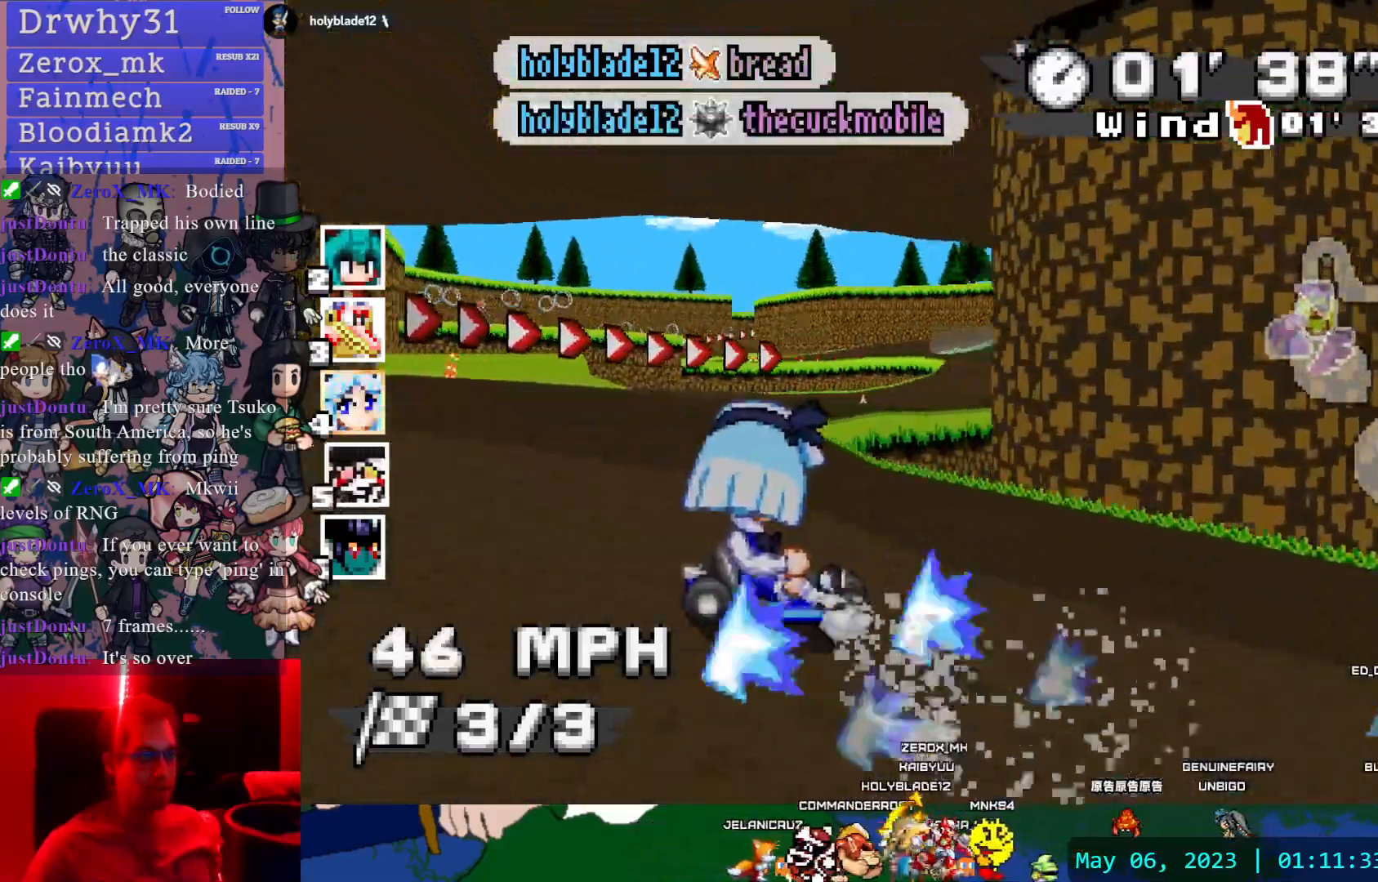
{"dt_ms": 500, "buttons": ["CROSS"], "left_stick": "center", "right_stick": "center", "events": [[100, "R1", "up"], [233, "left_stick", "center"]]}
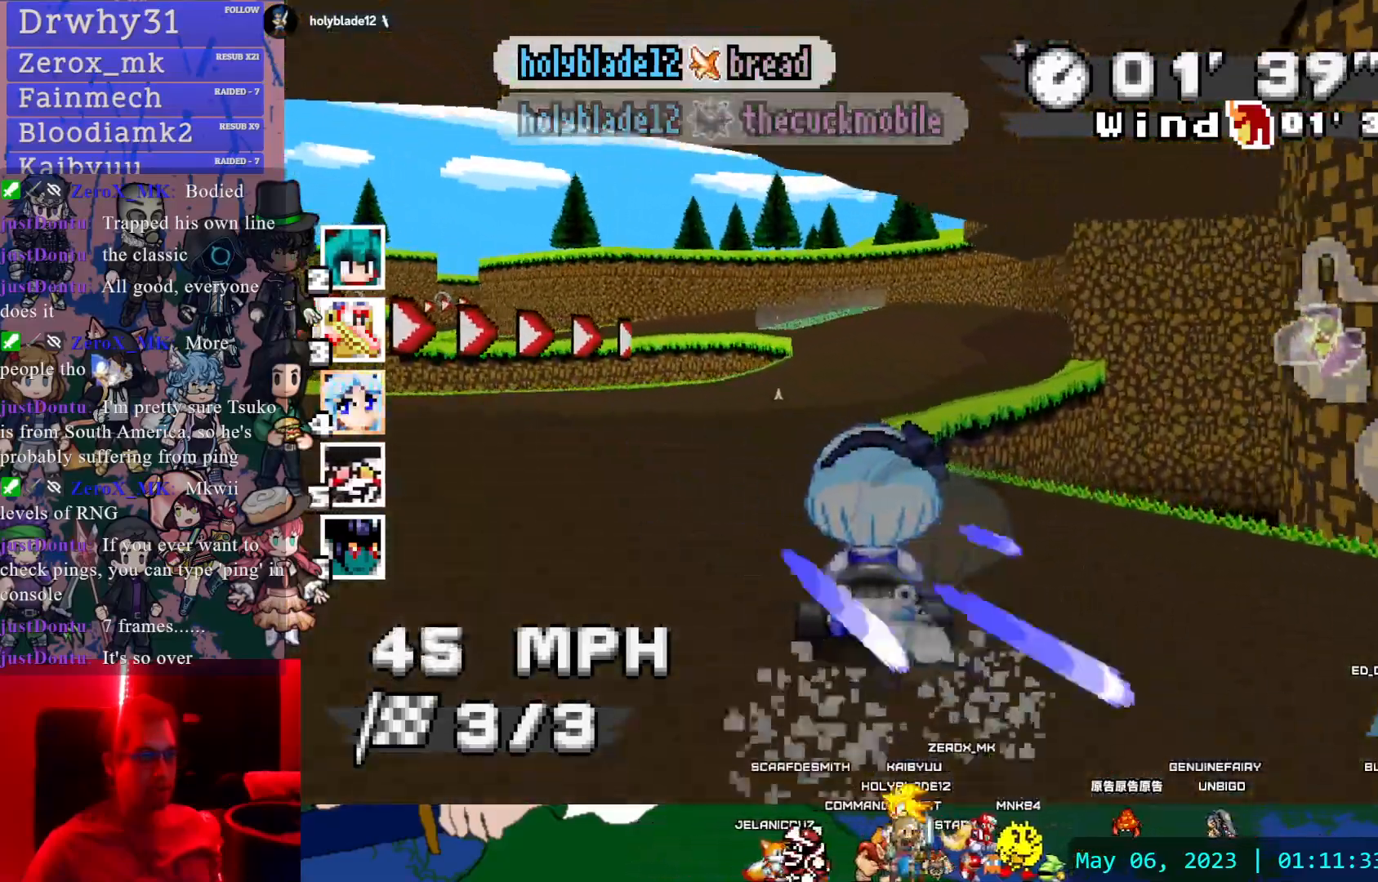
{"dt_ms": 500, "buttons": ["CROSS", "R1"], "left_stick": "left", "right_stick": "center", "events": [[100, "left_stick", "left"], [267, "R1", "down"]]}
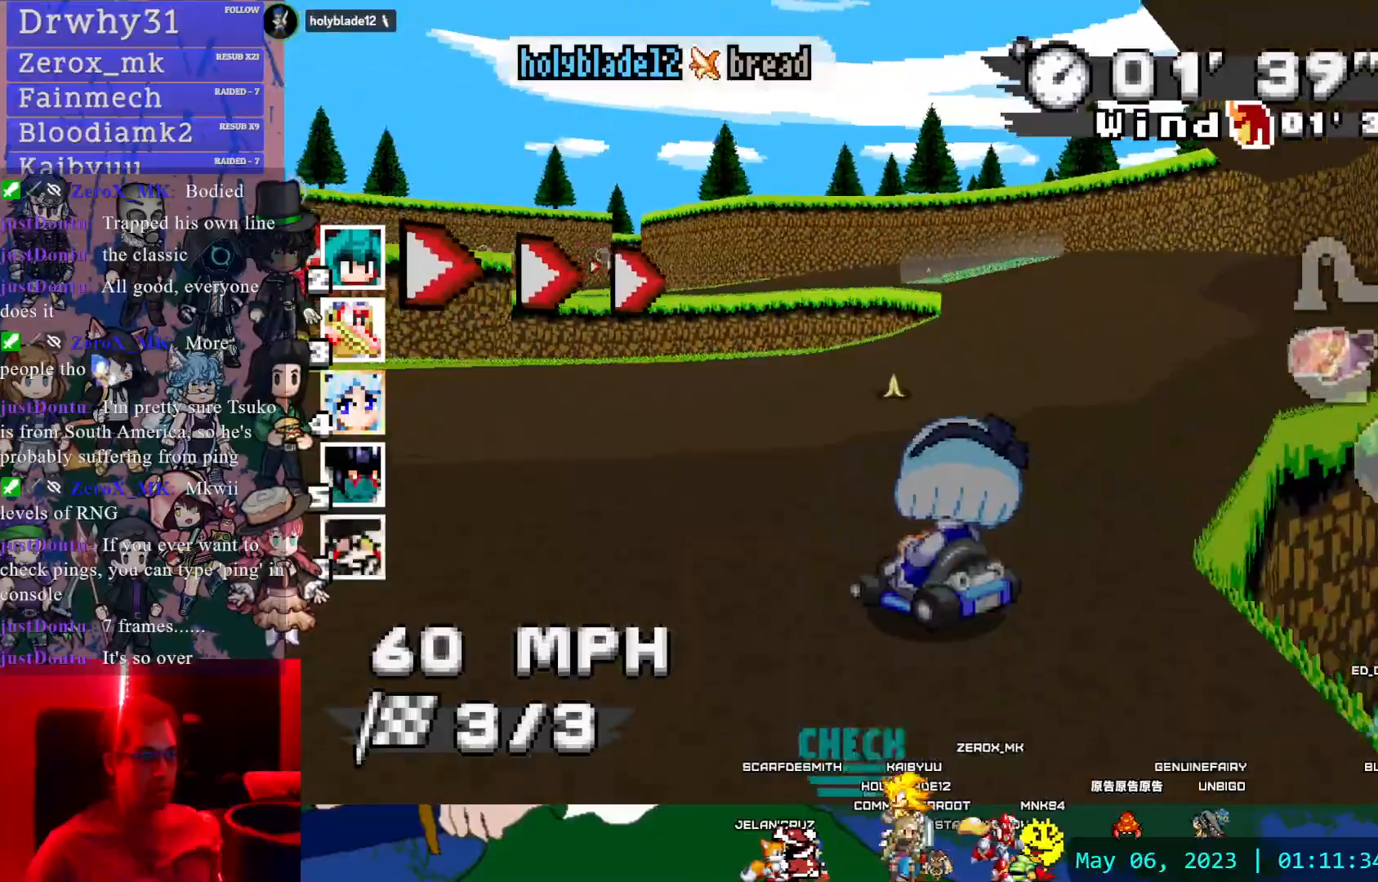
{"dt_ms": 500, "buttons": ["CROSS", "R1"], "left_stick": "down-right", "right_stick": "center", "events": [[150, "left_stick", "center"], [383, "left_stick", "down-right"]]}
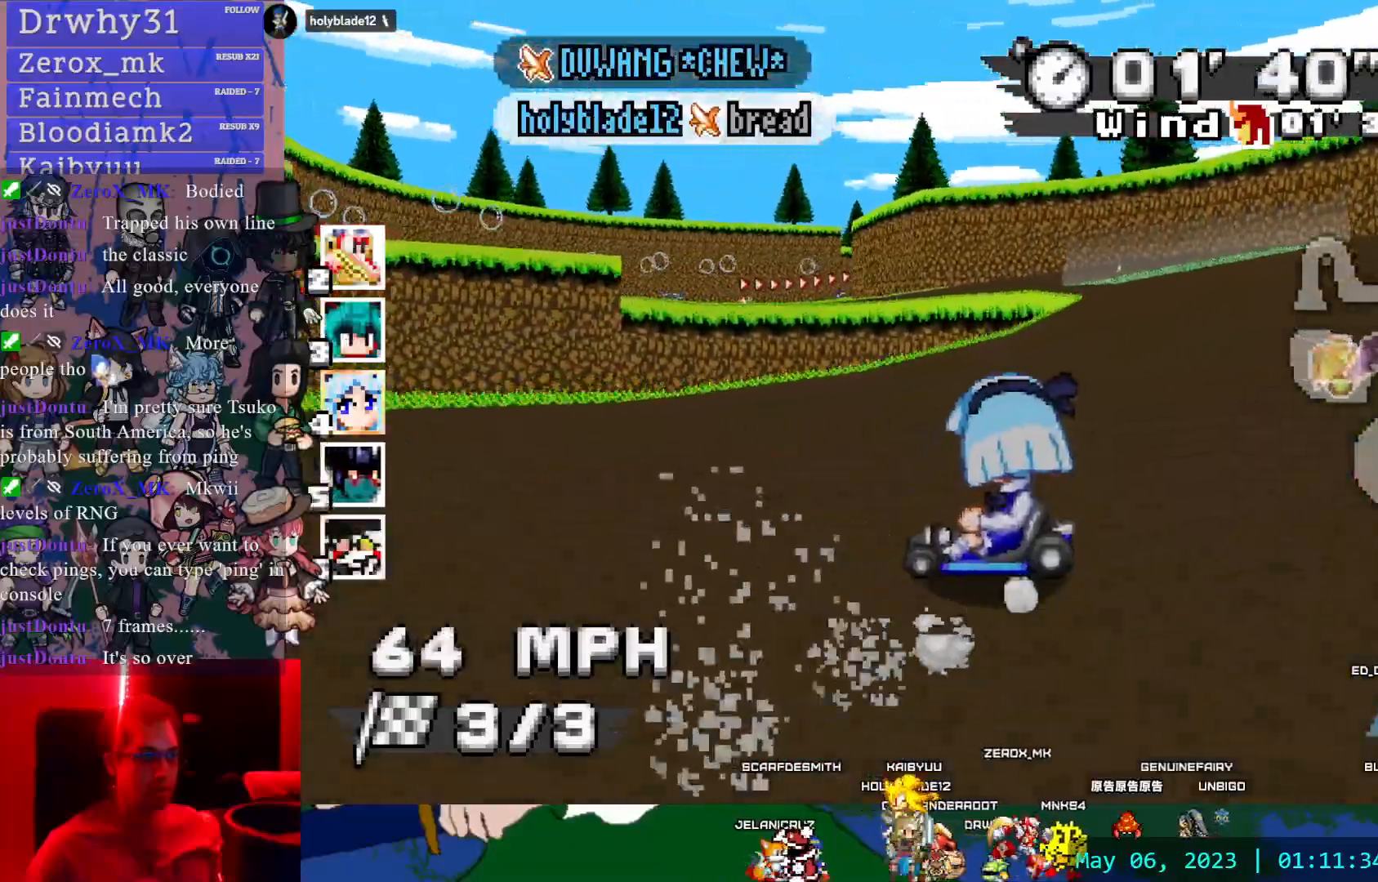
{"dt_ms": 1000, "buttons": ["CROSS"], "left_stick": "right", "right_stick": "center"}
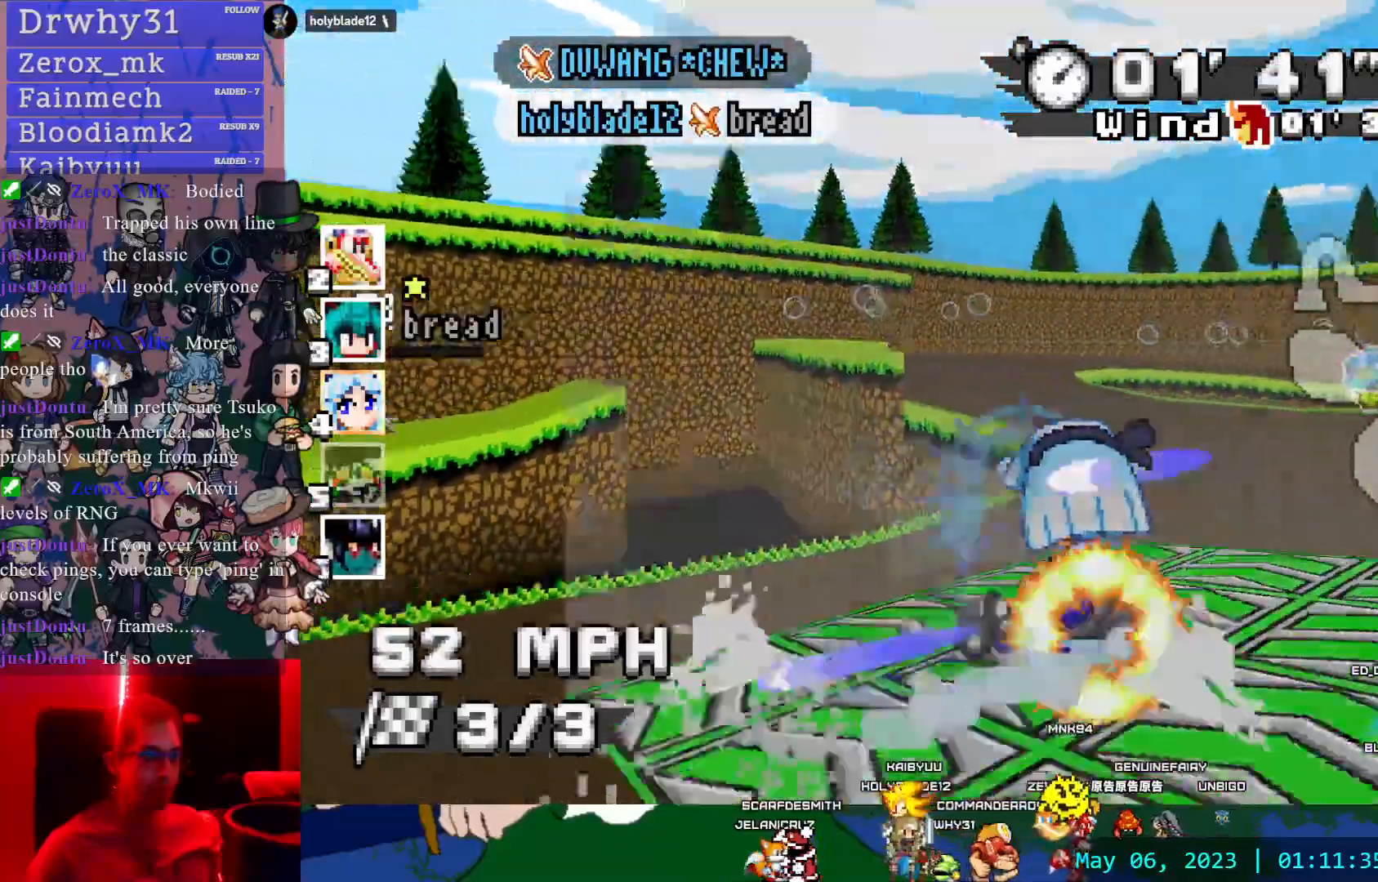
{"dt_ms": 500, "buttons": ["CROSS", "R1"], "left_stick": "left", "right_stick": "center", "events": [[83, "R1", "down"], [300, "left_stick", "left"]]}
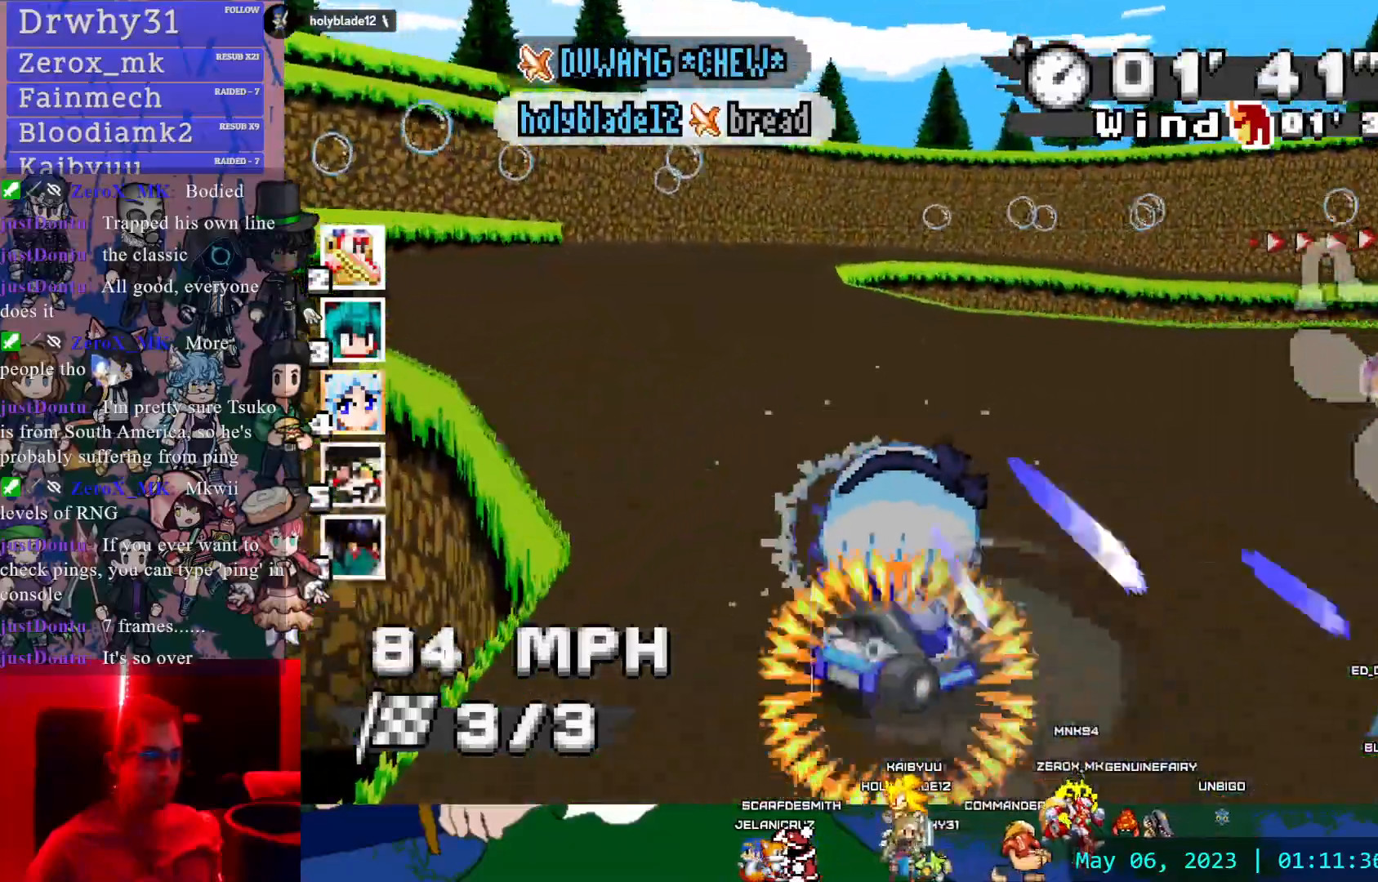
{"dt_ms": 500, "buttons": ["CROSS", "CIRCLE", "R1"], "left_stick": "right", "right_stick": "center"}
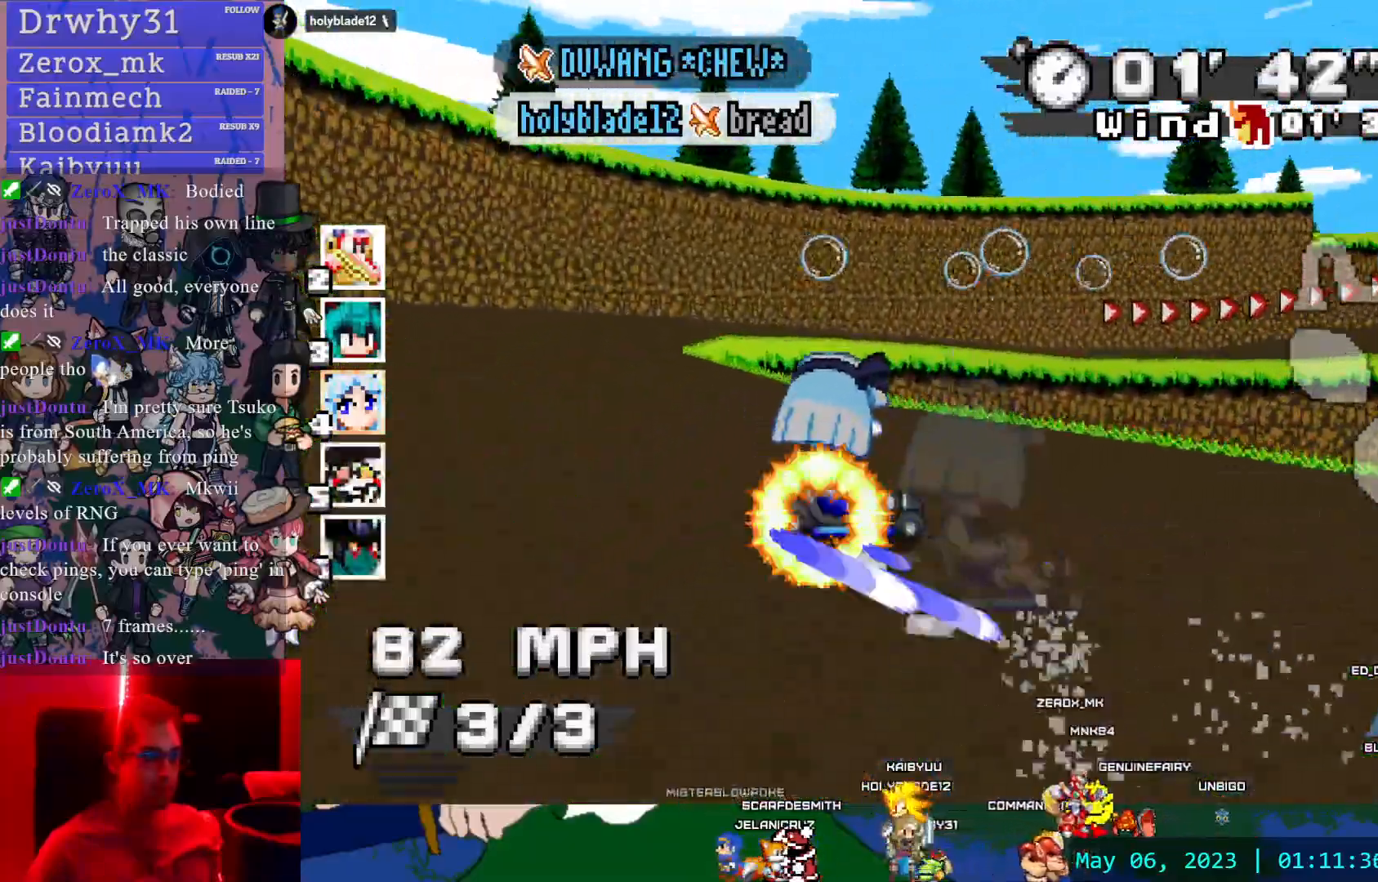
{"dt_ms": 500, "buttons": ["CROSS", "R1"], "left_stick": "right", "right_stick": "center"}
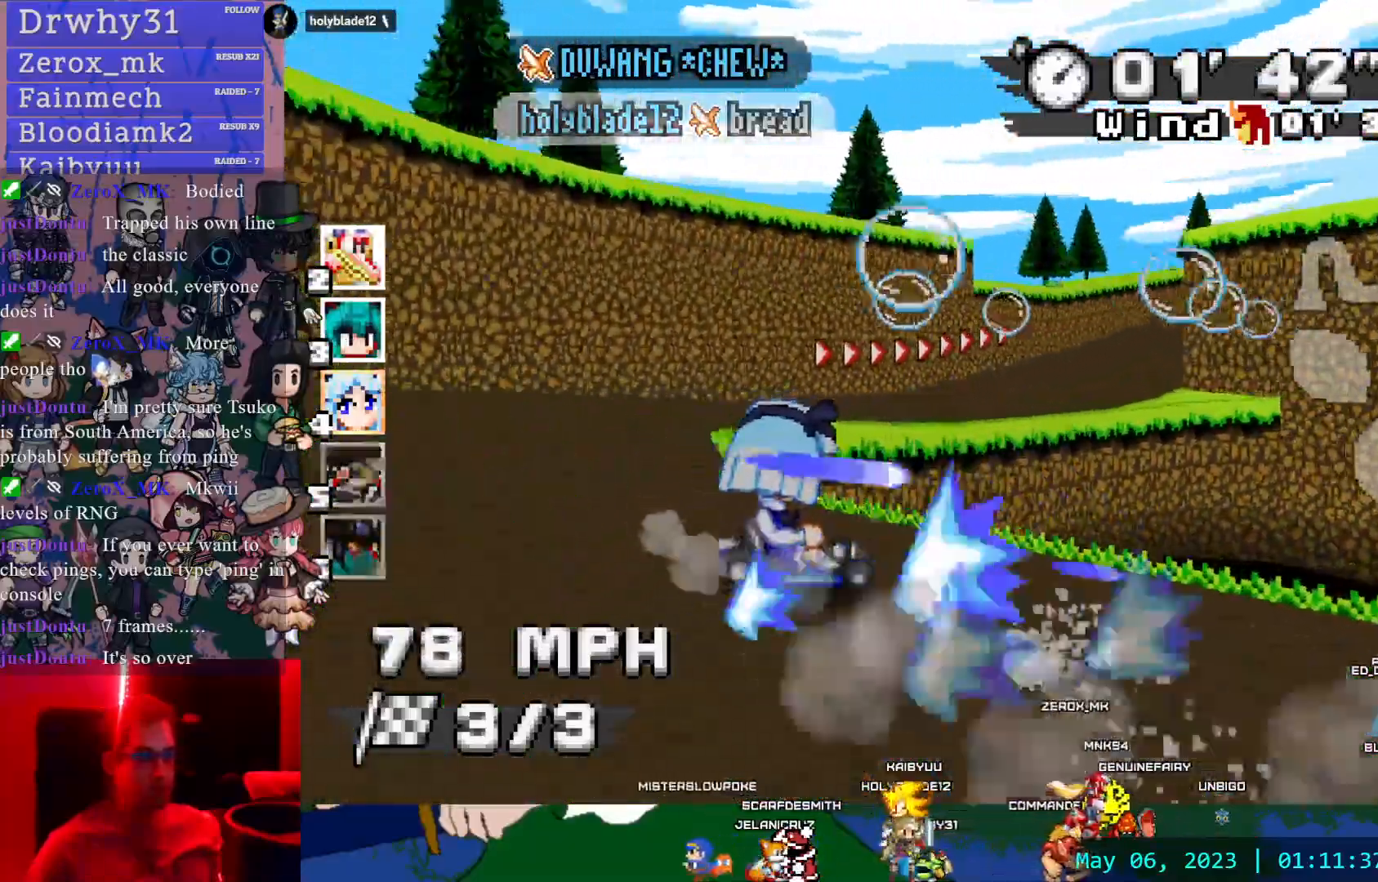
{"dt_ms": 500, "buttons": ["CROSS", "R1"], "left_stick": "right", "right_stick": "center", "events": []}
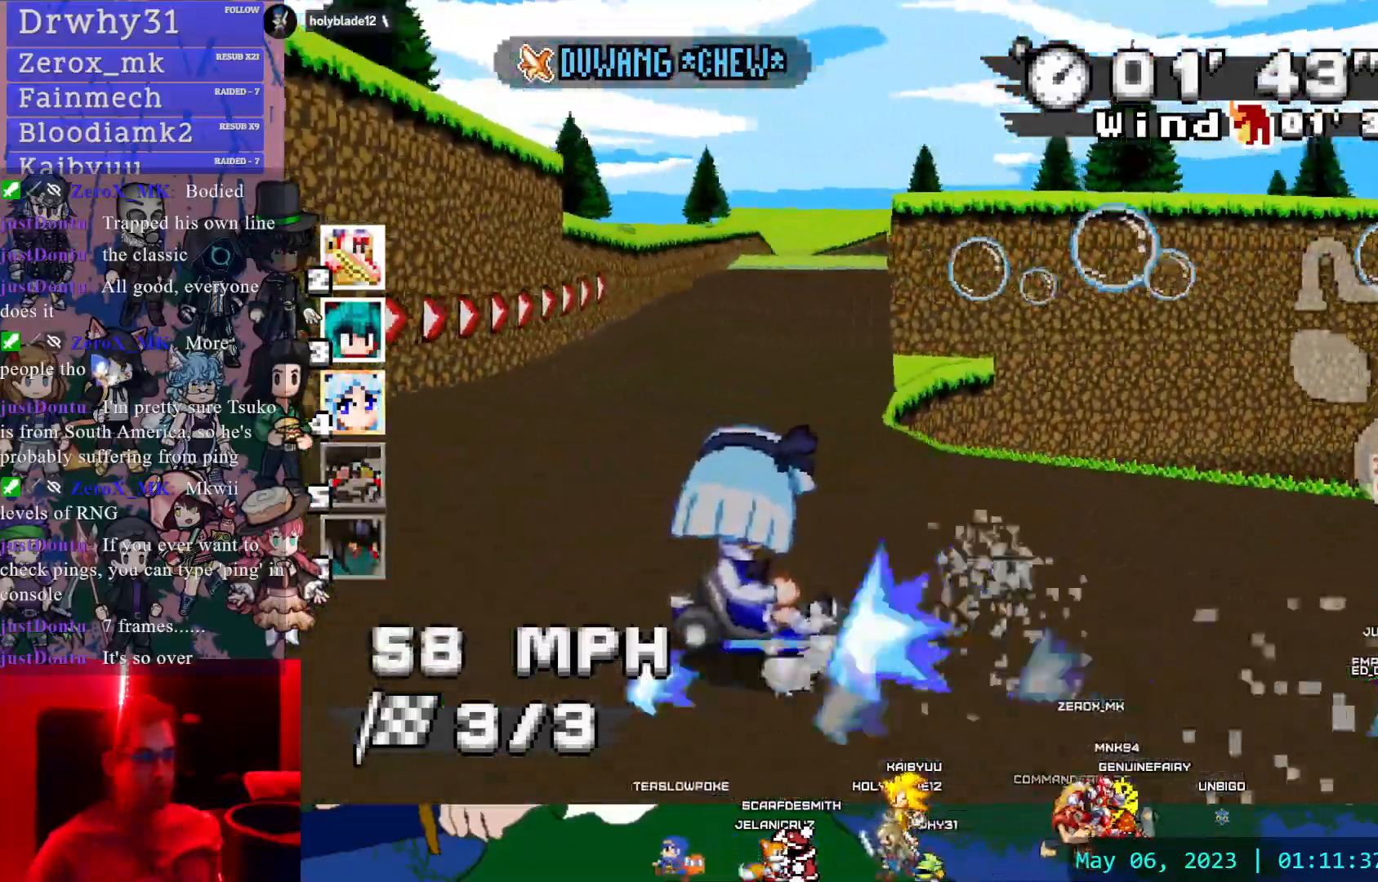
{"dt_ms": 500, "buttons": ["CROSS"], "left_stick": "left", "right_stick": "center"}
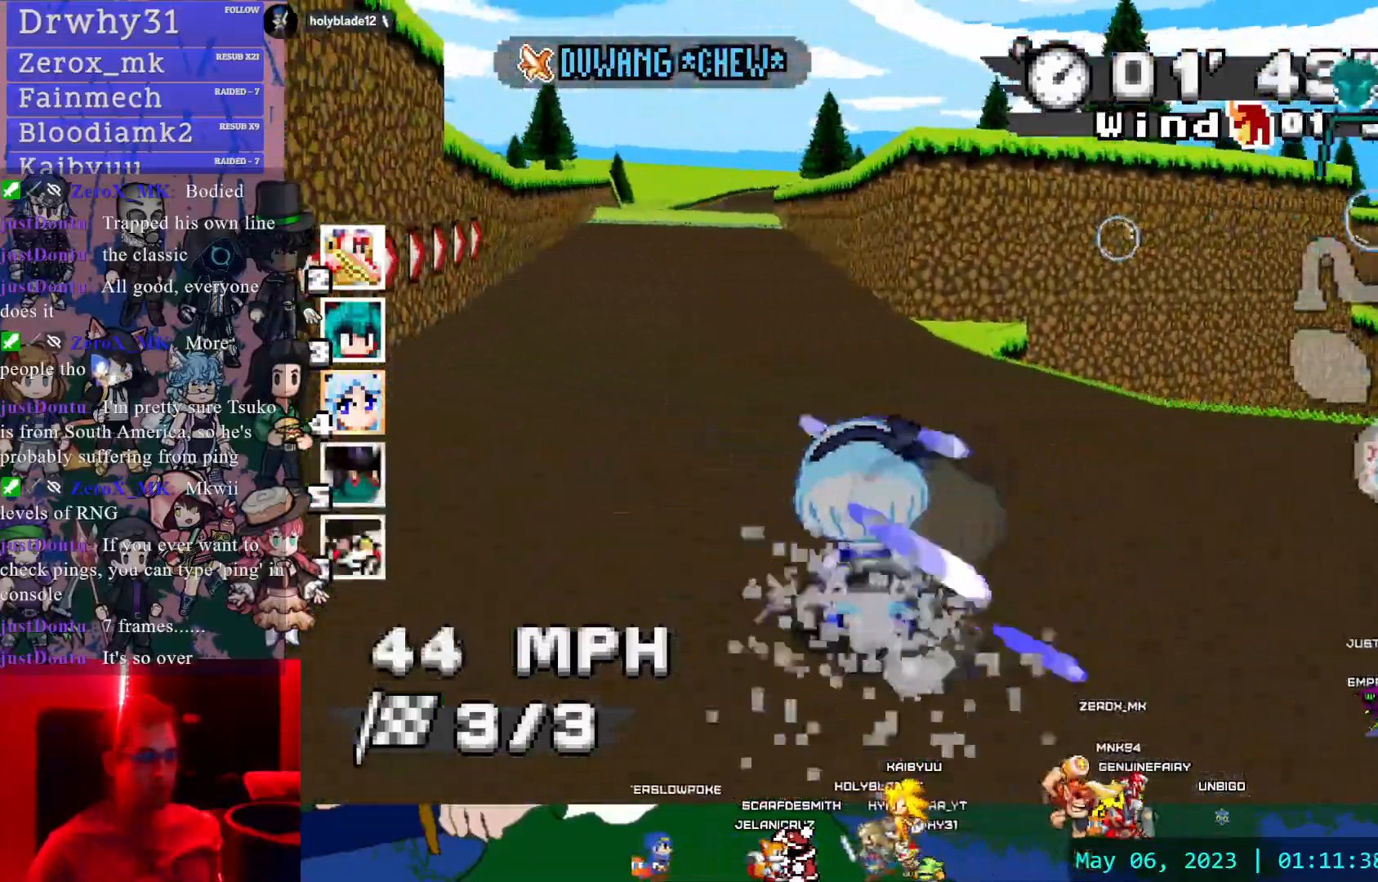
{"dt_ms": 500, "buttons": ["CROSS"], "left_stick": "center", "right_stick": "center", "events": [[100, "left_stick", "center"]]}
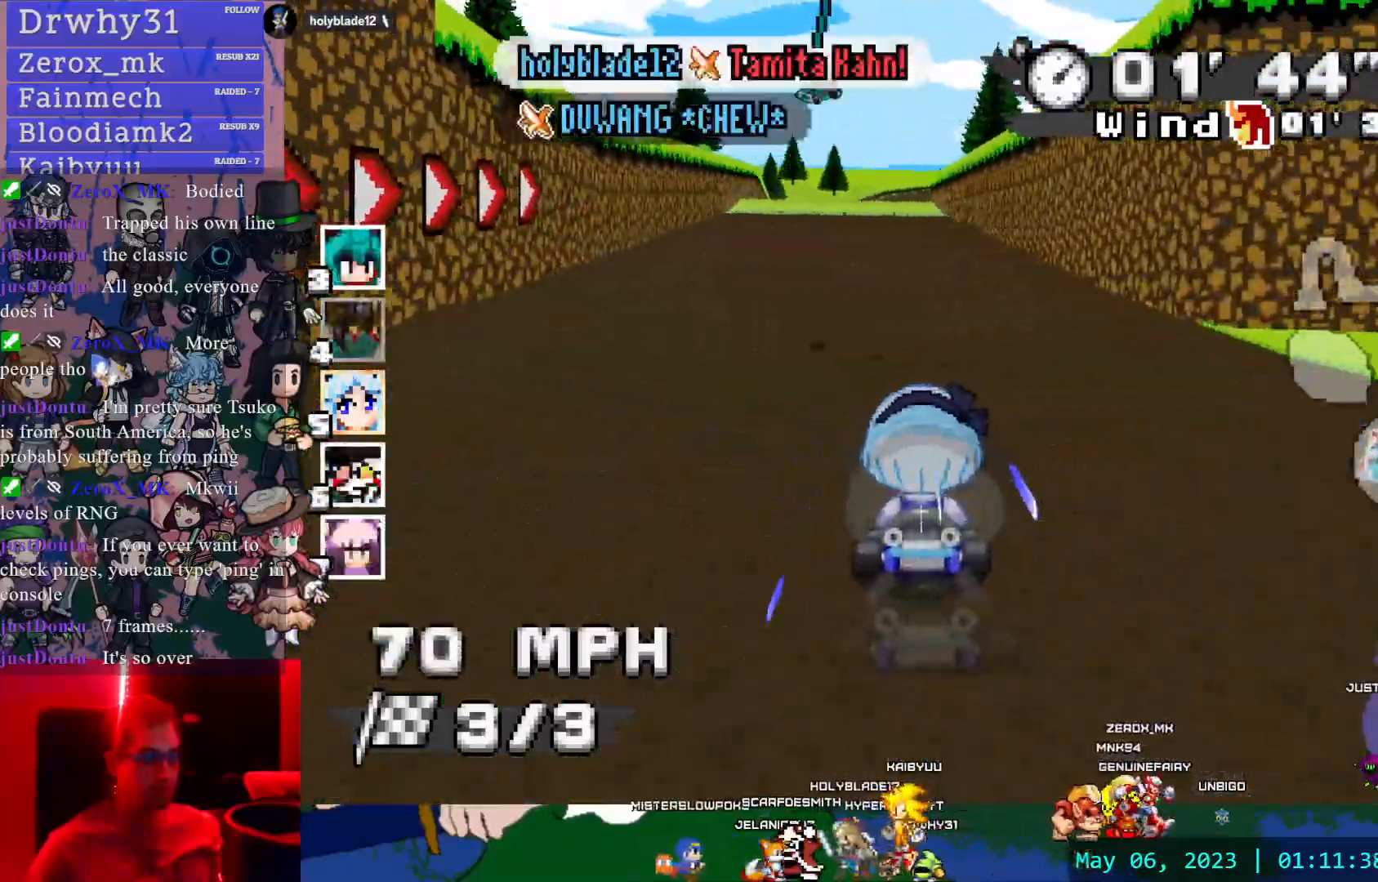
{"dt_ms": 500, "buttons": ["CROSS", "R1"], "left_stick": "left", "right_stick": "center", "events": [[133, "left_stick", "down-right"], [150, "R1", "down"], [183, "left_stick", "right"], [400, "left_stick", "left"]]}
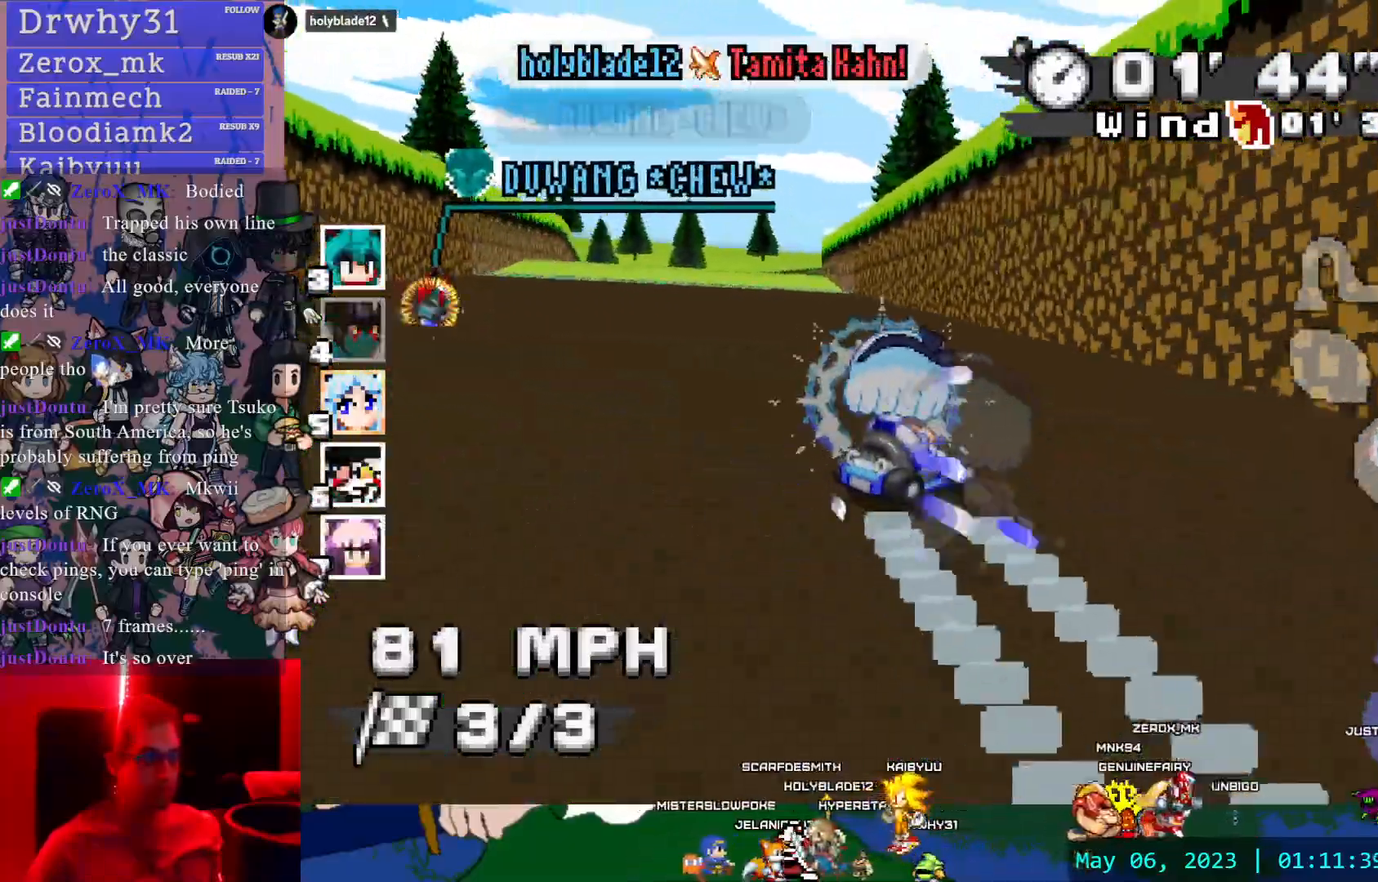
{"dt_ms": 500, "buttons": ["CROSS", "R1"], "left_stick": "left", "right_stick": "center", "events": []}
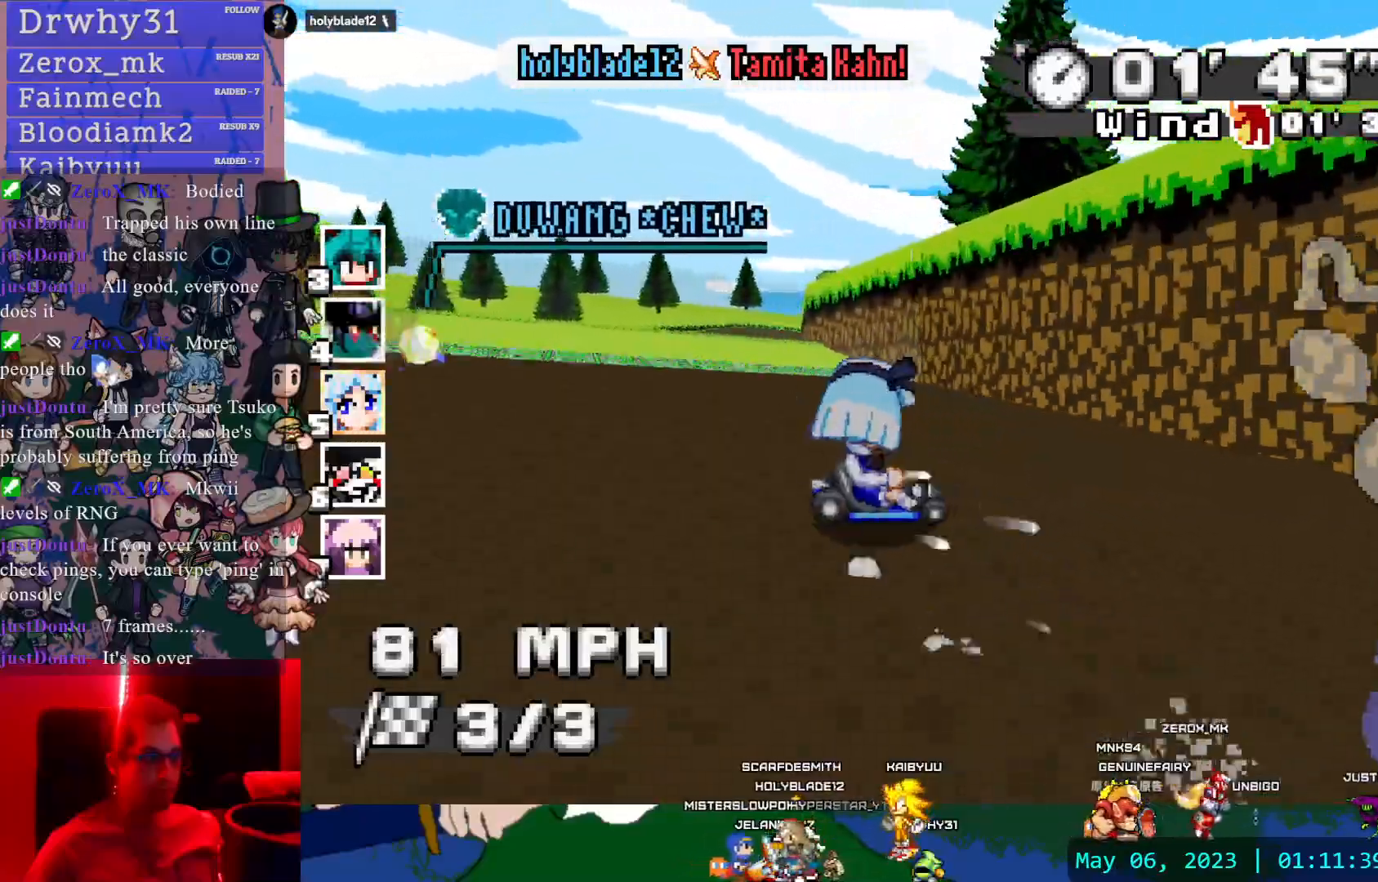
{"dt_ms": 500, "buttons": ["CROSS", "R1"], "left_stick": "center", "right_stick": "center", "events": [[417, "left_stick", "center"]]}
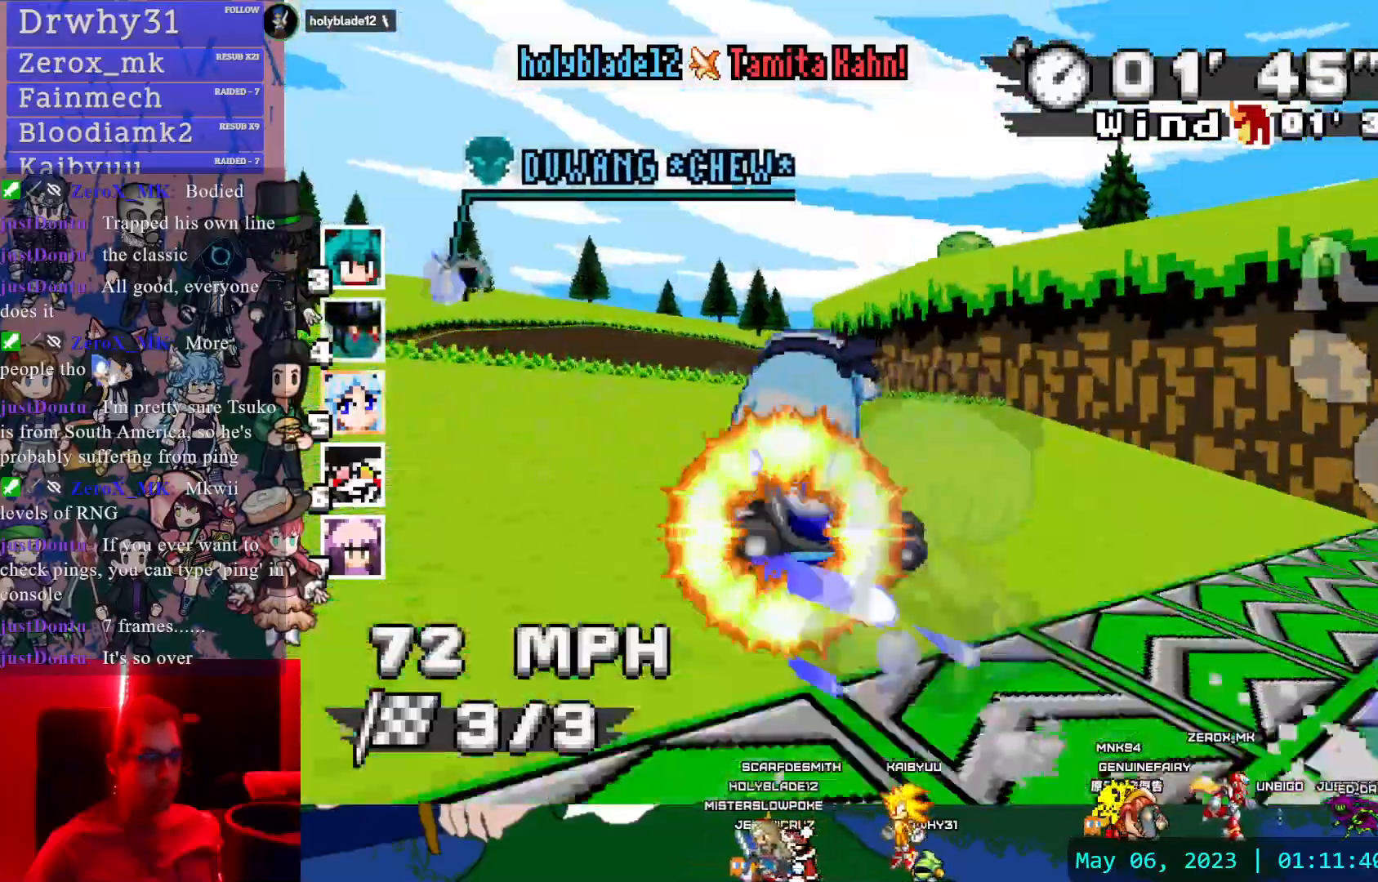
{"dt_ms": 500, "buttons": ["CROSS", "R1"], "left_stick": "center", "right_stick": "center", "events": []}
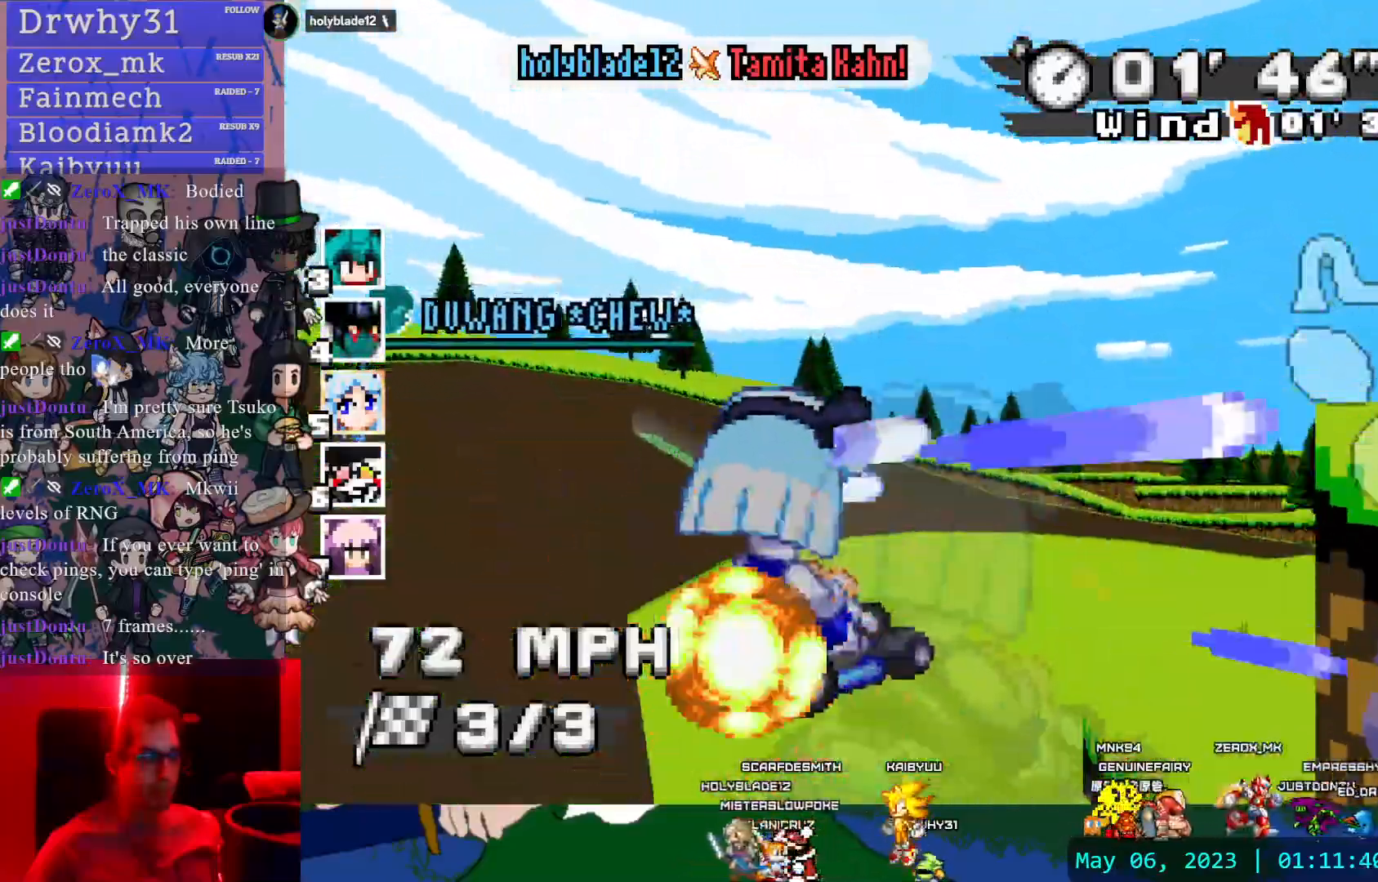
{"dt_ms": 500, "buttons": ["CROSS", "R1"], "left_stick": "center", "right_stick": "center", "events": []}
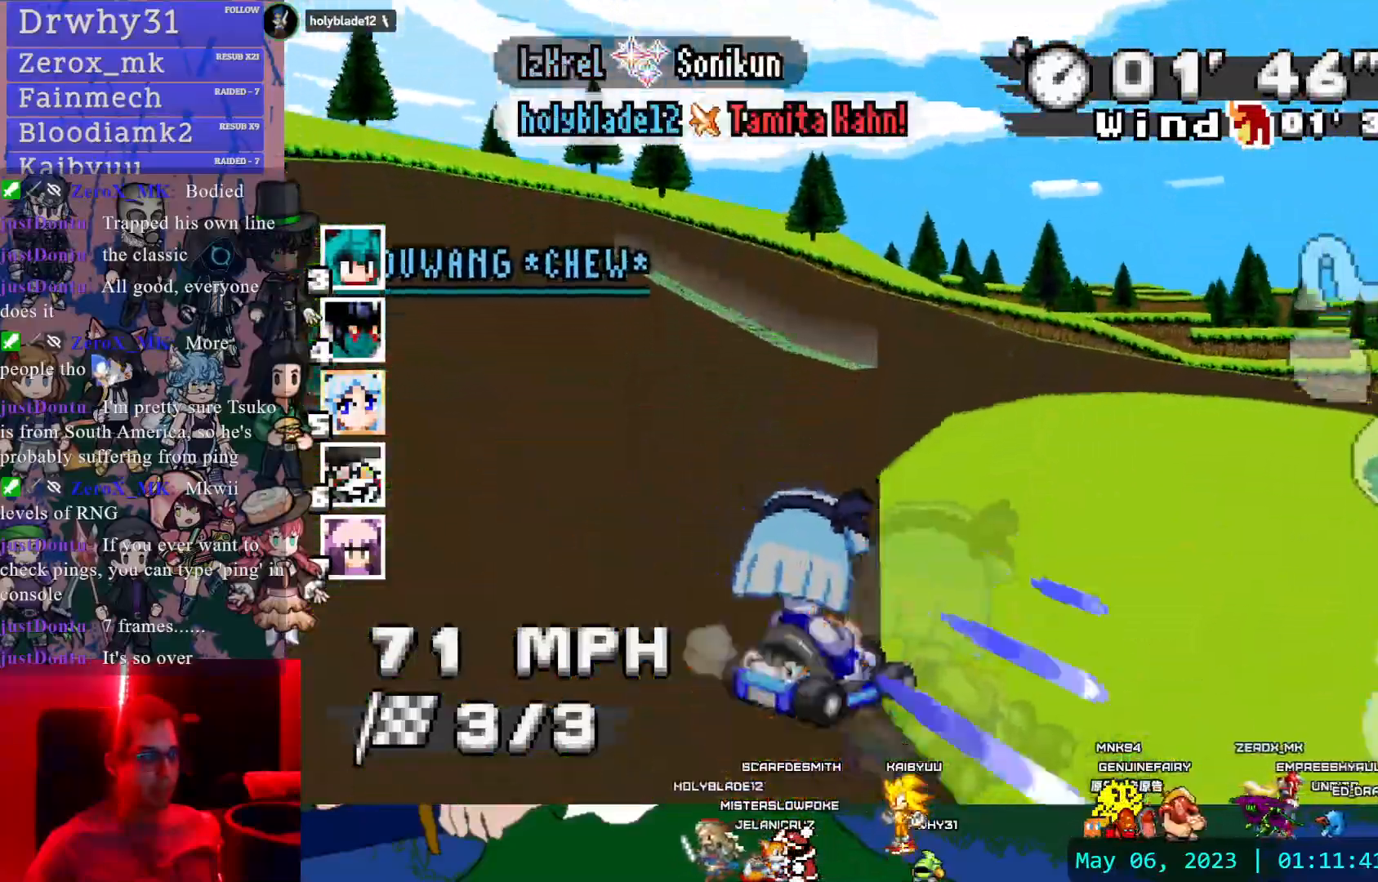
{"dt_ms": 500, "buttons": ["CROSS", "R1"], "left_stick": "center", "right_stick": "center", "events": [[67, "left_stick", "down-right"], [333, "left_stick", "center"]]}
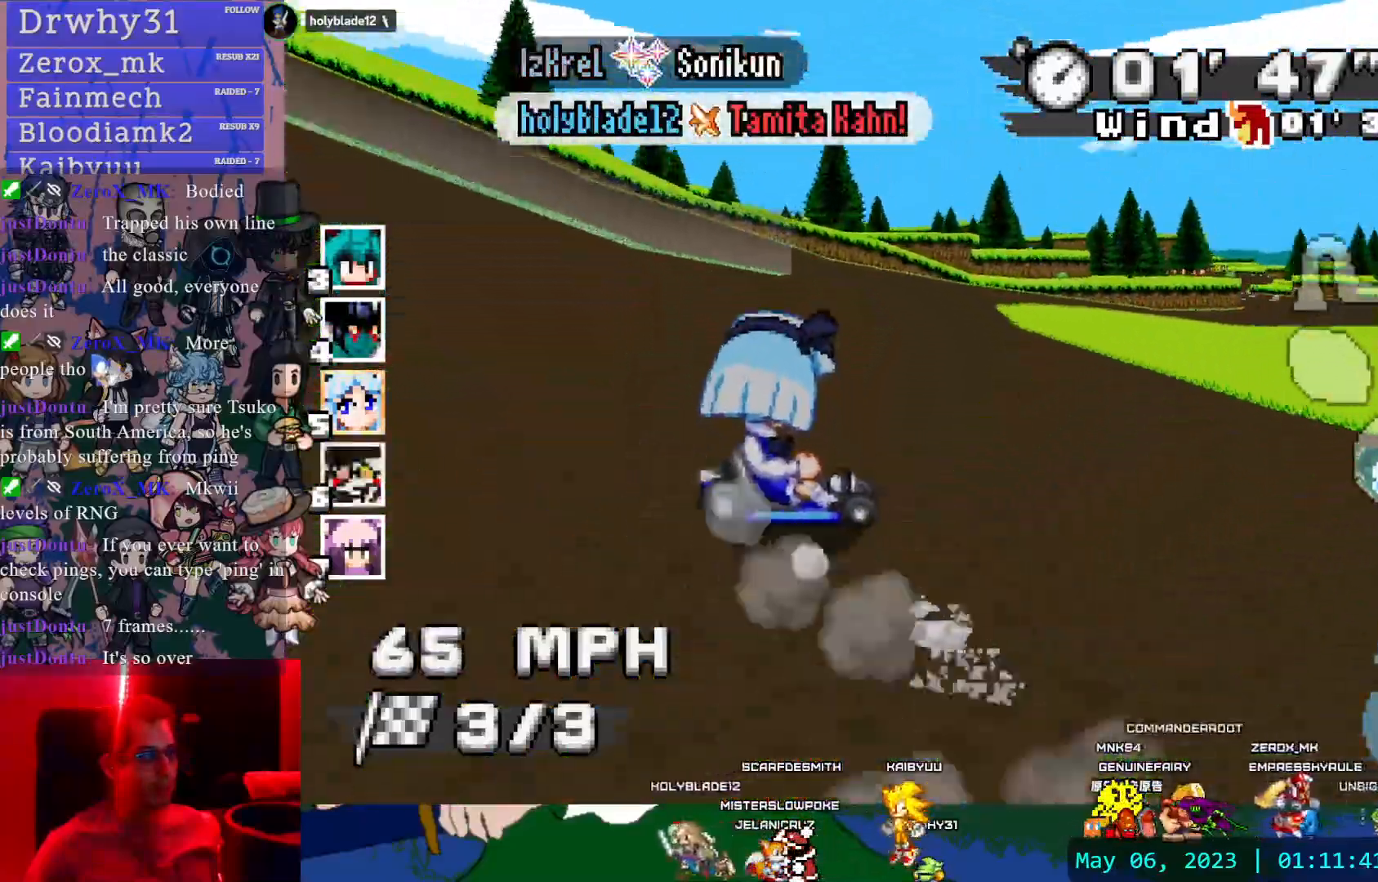
{"dt_ms": 500, "buttons": ["CROSS", "R1"], "left_stick": "center", "right_stick": "center"}
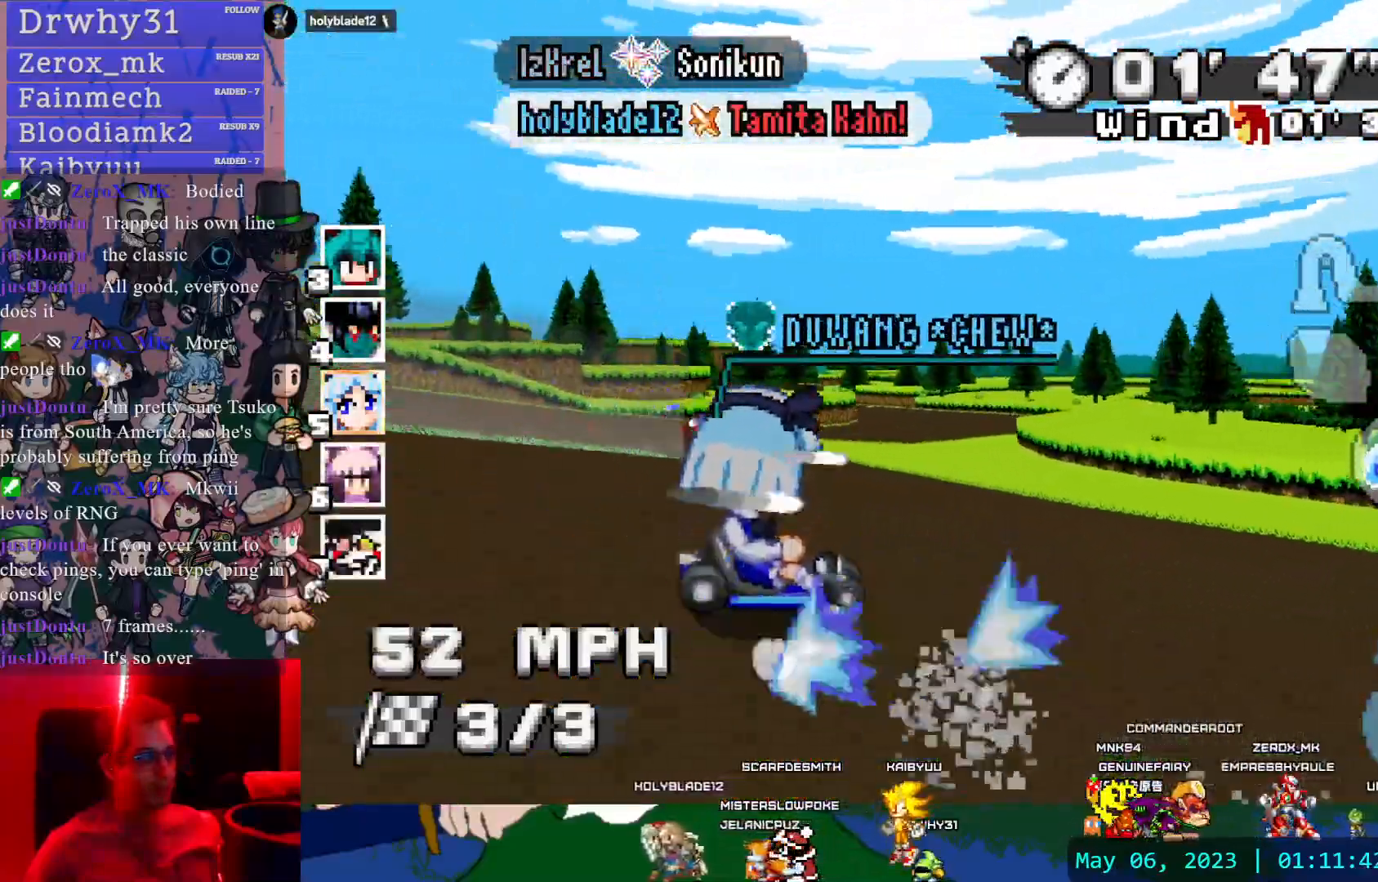
{"dt_ms": 500, "buttons": ["CROSS"], "left_stick": "left", "right_stick": "center", "events": [[300, "left_stick", "left"], [367, "R1", "up"]]}